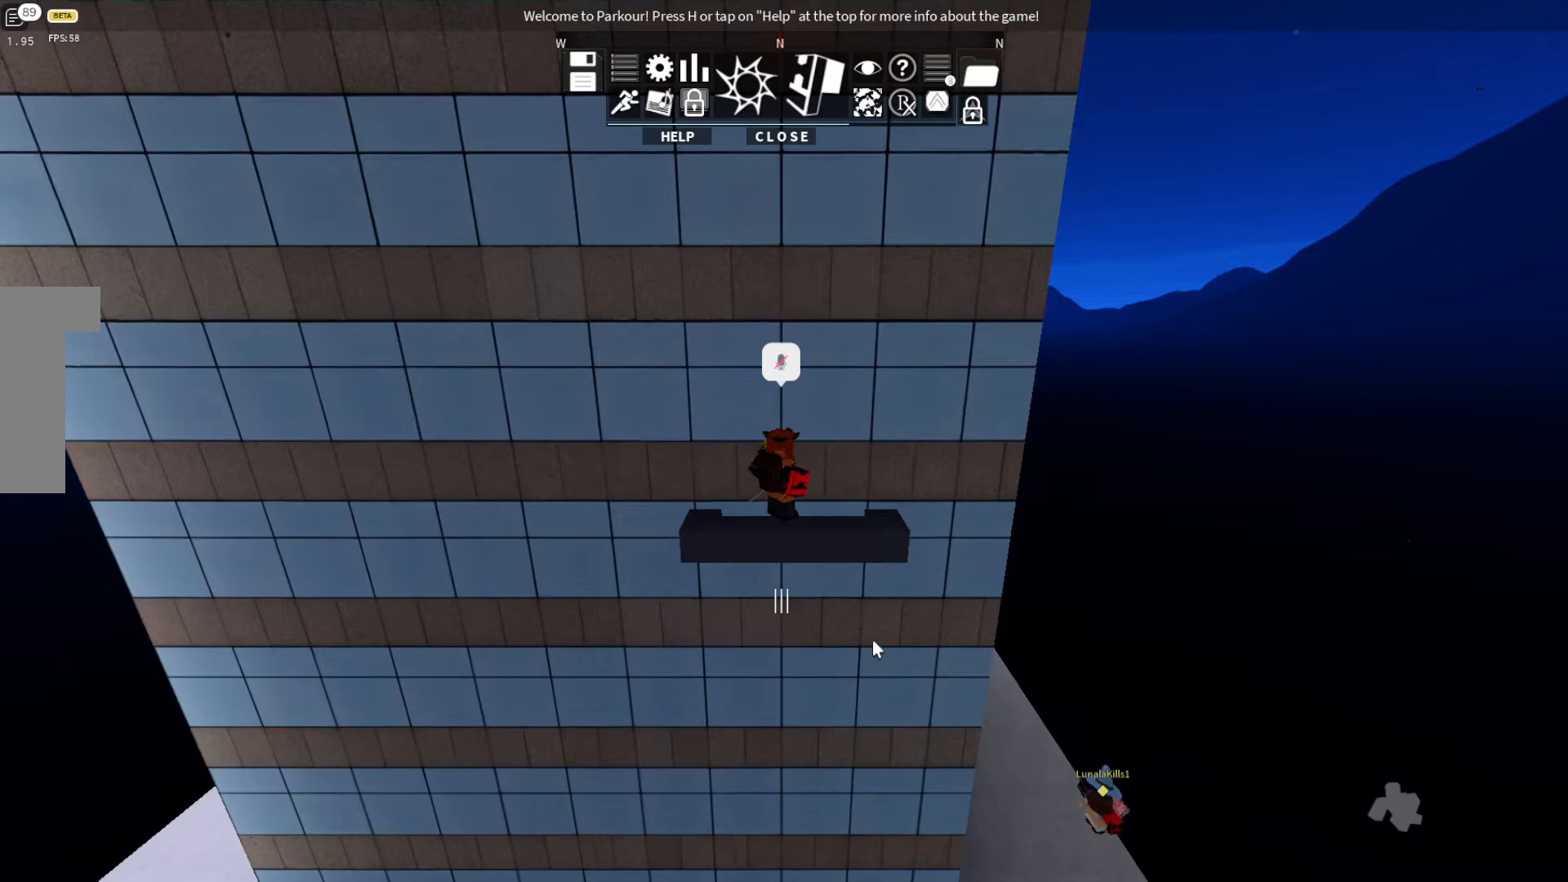
Gameplay with keyboard; each line is a JSON object with the keys held at the frame after it. "events" lists presses ("down") and releases ("up") of "ctrl", "d", "e", "s", "shift", "space" and "w" between this image and that frame as [ms after this image, input, new state], when the widget could be followed in between. No other keys are recorded. Mouse input is not recorded.
{"keys": ["ctrl", "space"], "events": [[333, "ctrl", "down"], [467, "space", "down"]]}
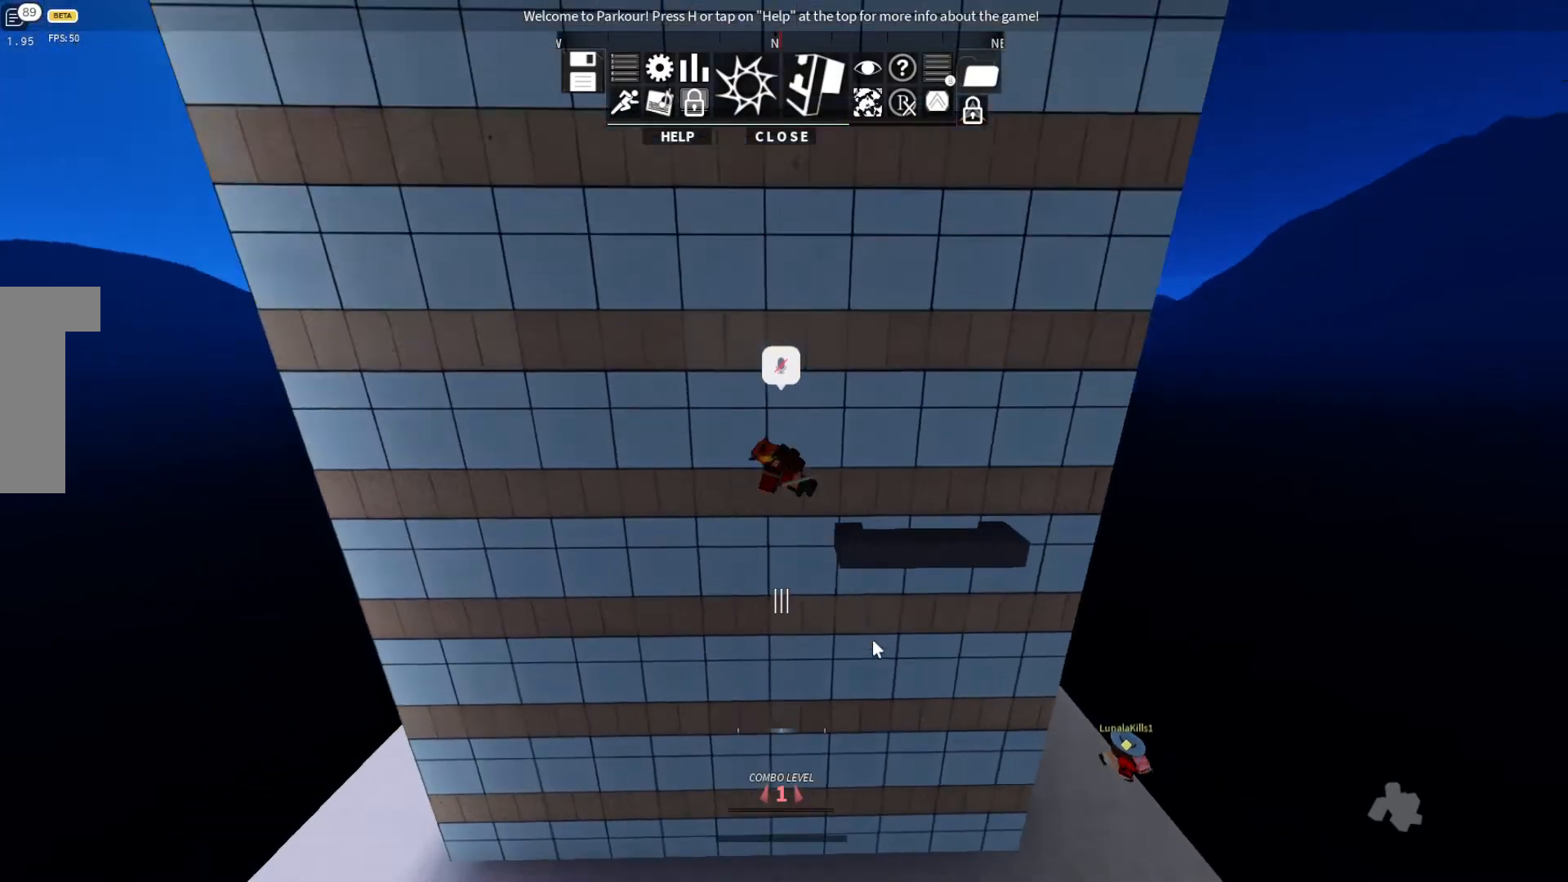
{"keys": ["d", "w"], "events": [[33, "space", "up"], [67, "ctrl", "up"], [233, "space", "down"], [233, "w", "down"], [267, "space", "up"], [433, "d", "down"]]}
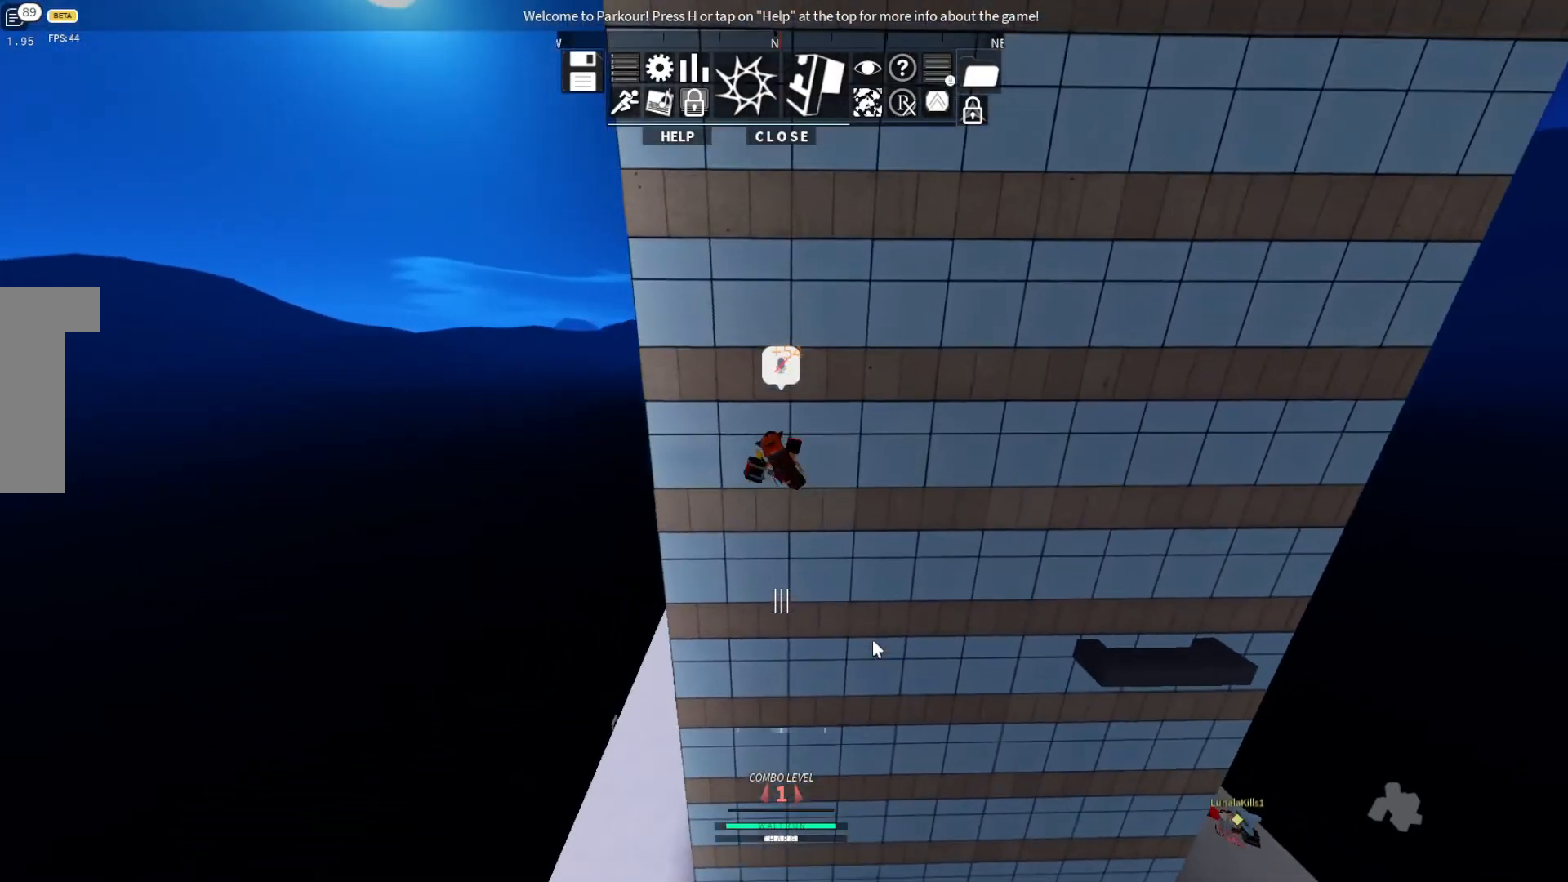
{"keys": ["d", "w"], "events": [[33, "space", "down"], [133, "space", "up"], [233, "space", "down"], [333, "space", "up"]]}
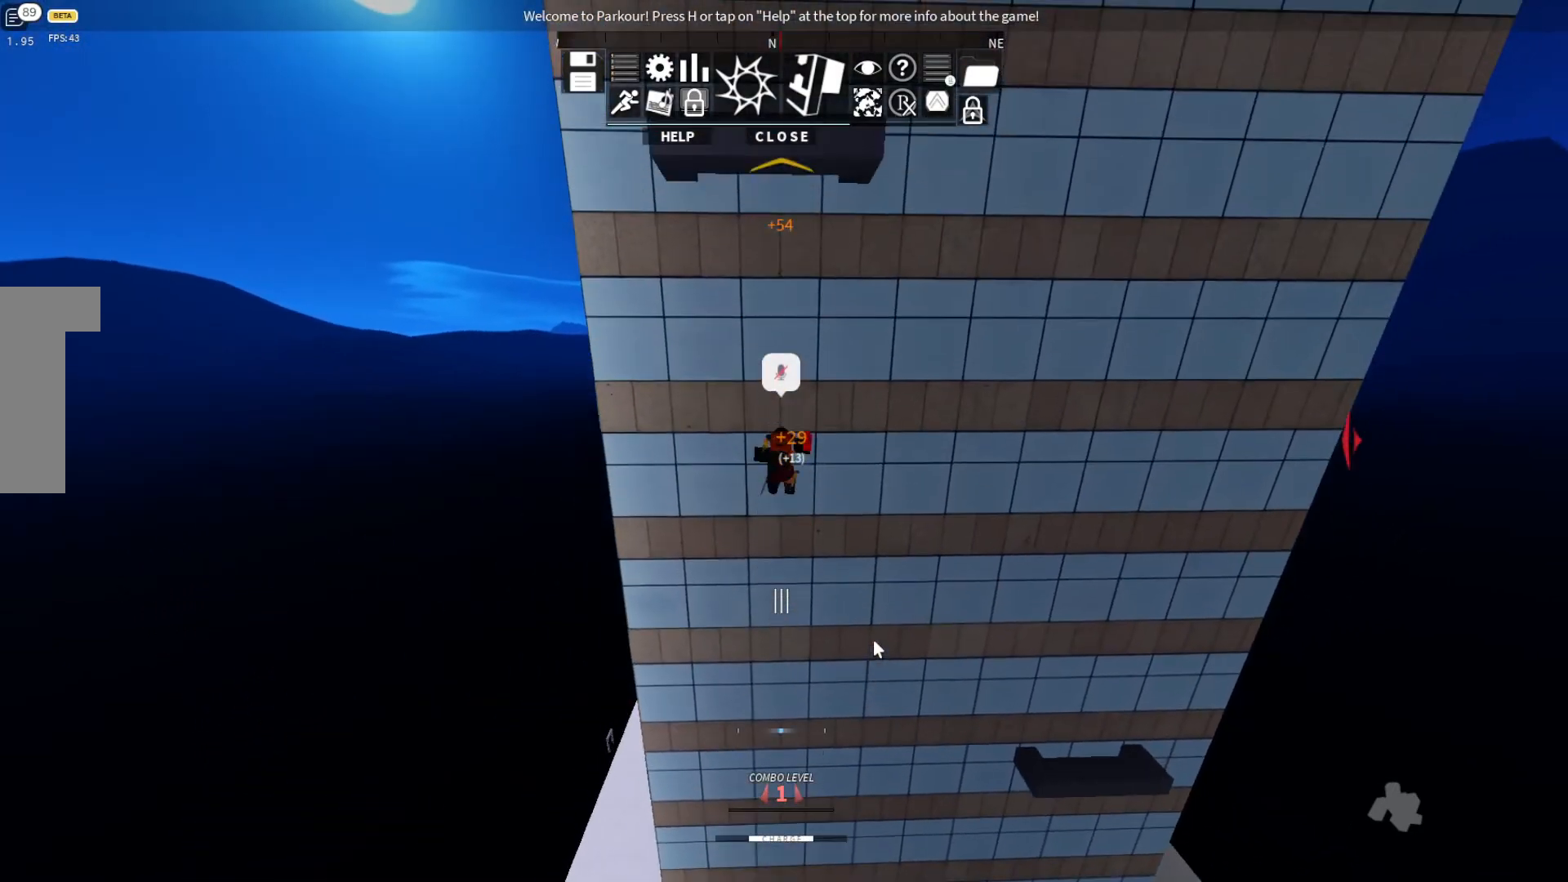
{"keys": ["d", "w"], "events": [[200, "space", "down"], [333, "space", "up"]]}
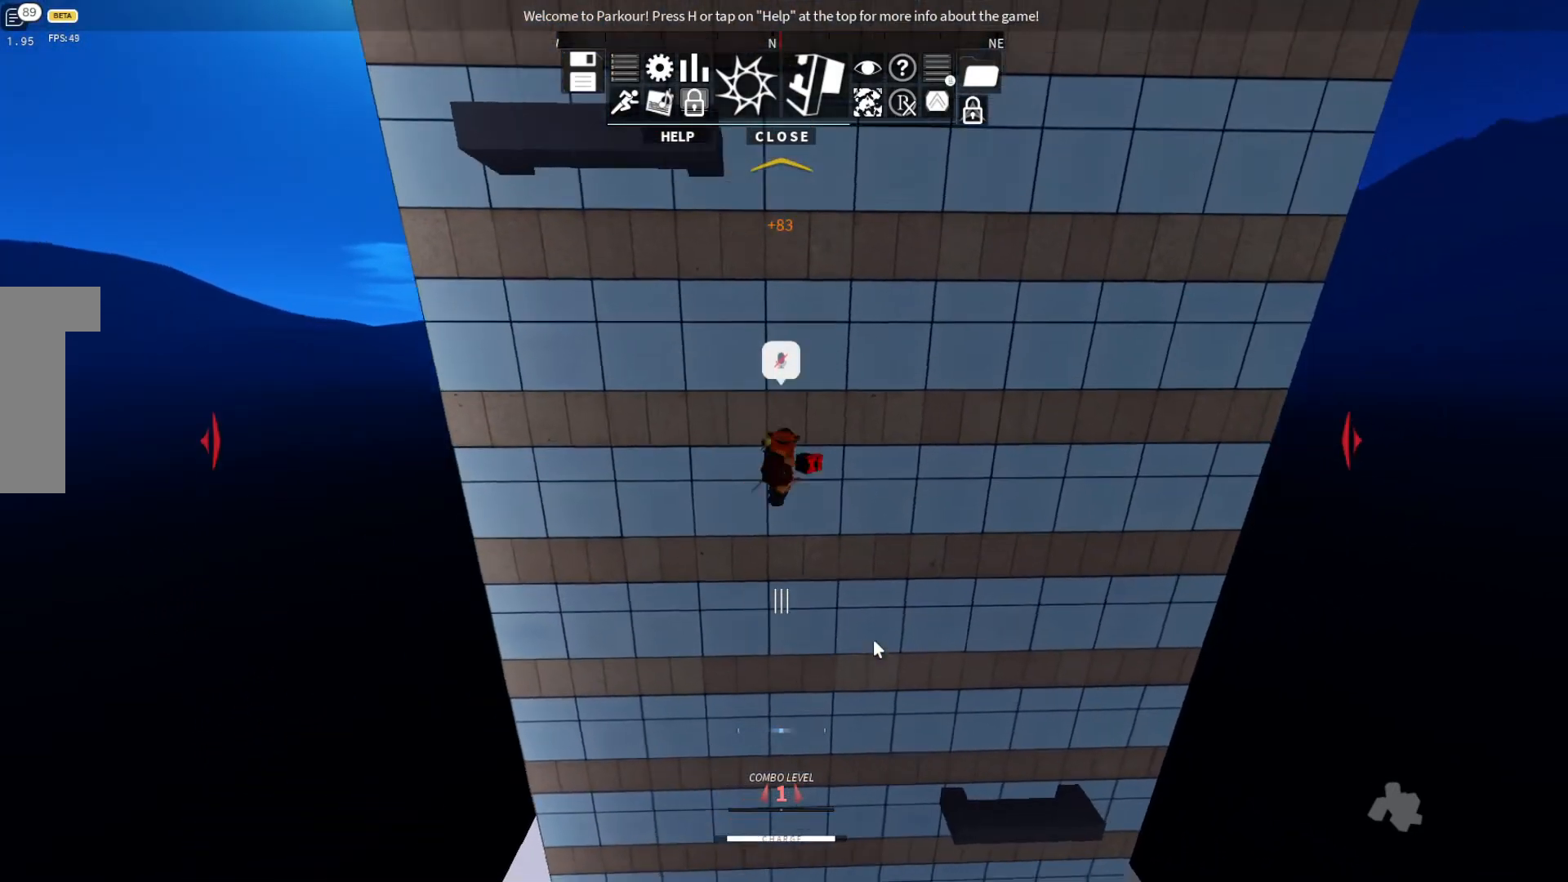
{"keys": ["w"], "events": [[133, "space", "down"], [233, "d", "up"], [233, "space", "up"]]}
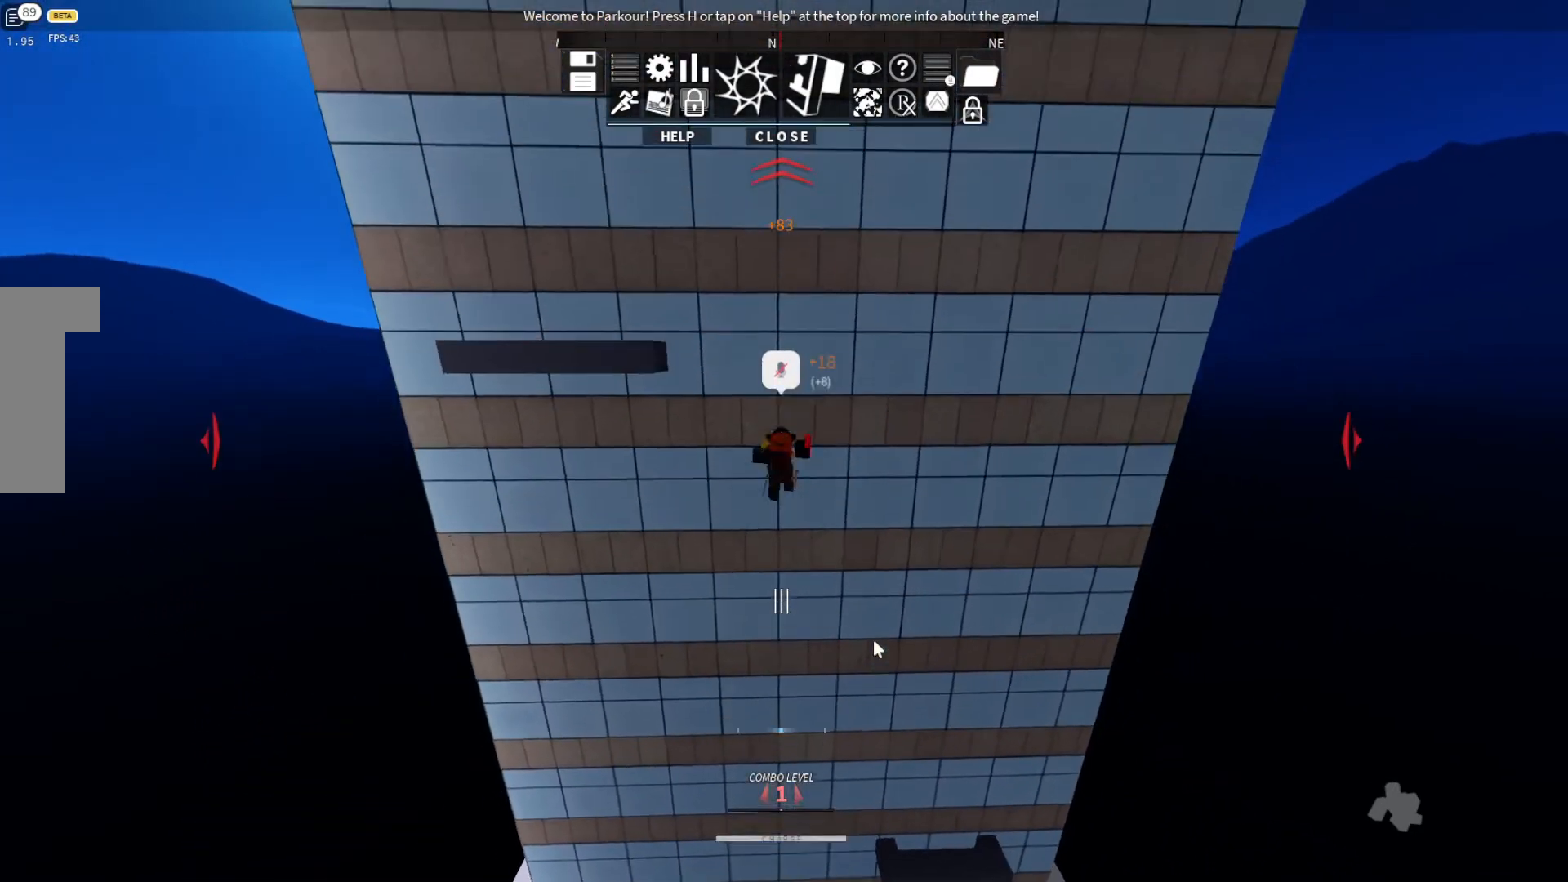
{"keys": ["w"], "events": [[200, "space", "down"], [233, "space", "up"], [367, "space", "down"], [433, "space", "up"]]}
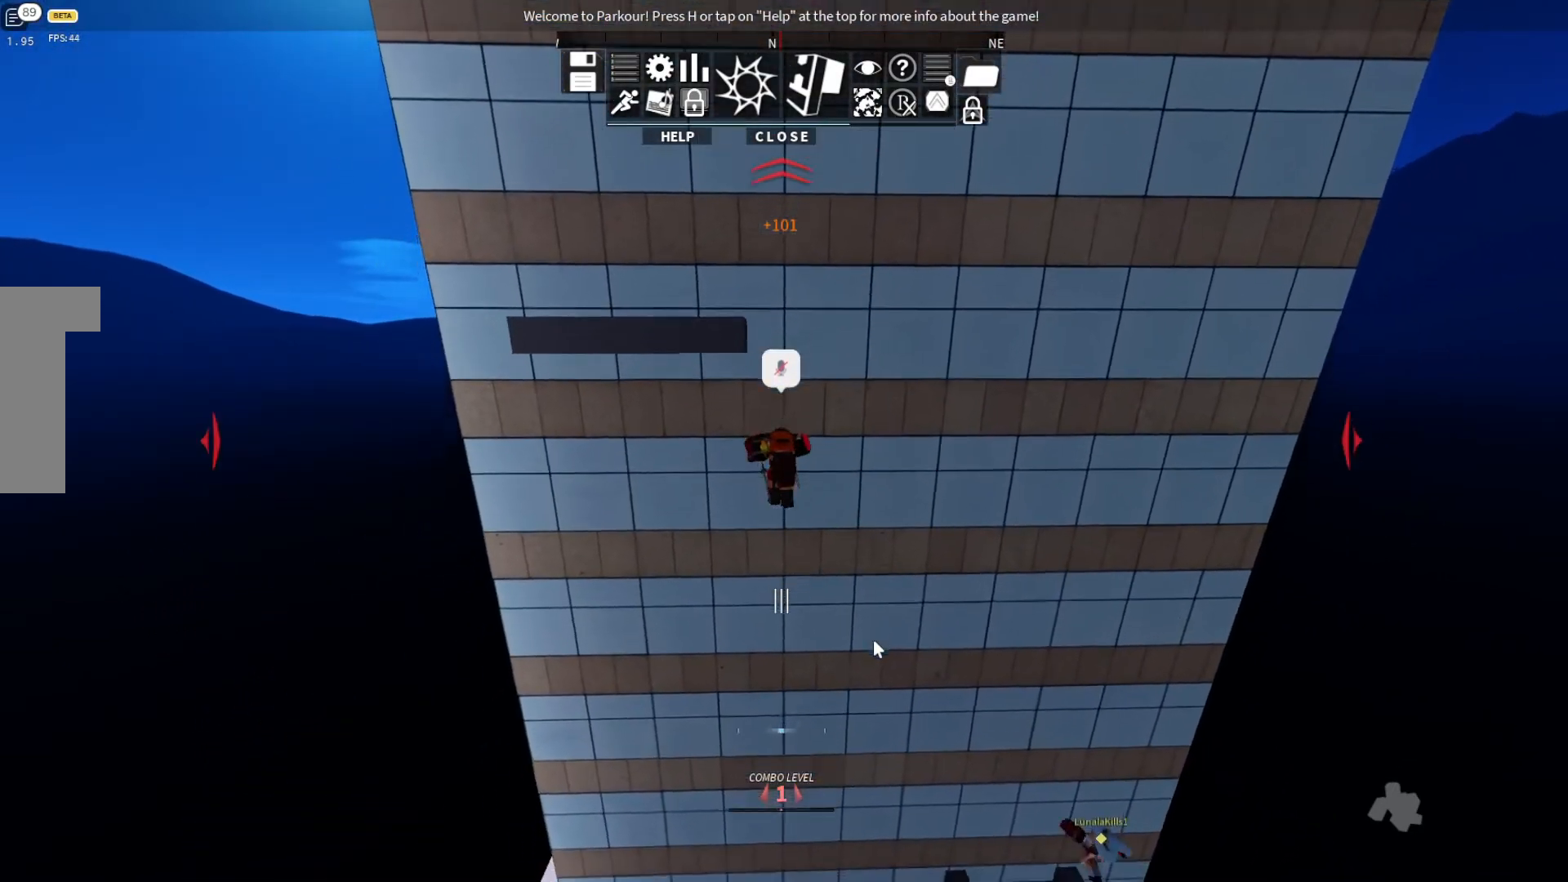
{"keys": ["d", "w"], "events": [[33, "space", "down"], [67, "space", "up"], [233, "space", "down"], [267, "space", "up"], [367, "space", "down"], [467, "space", "up"], [500, "d", "down"]]}